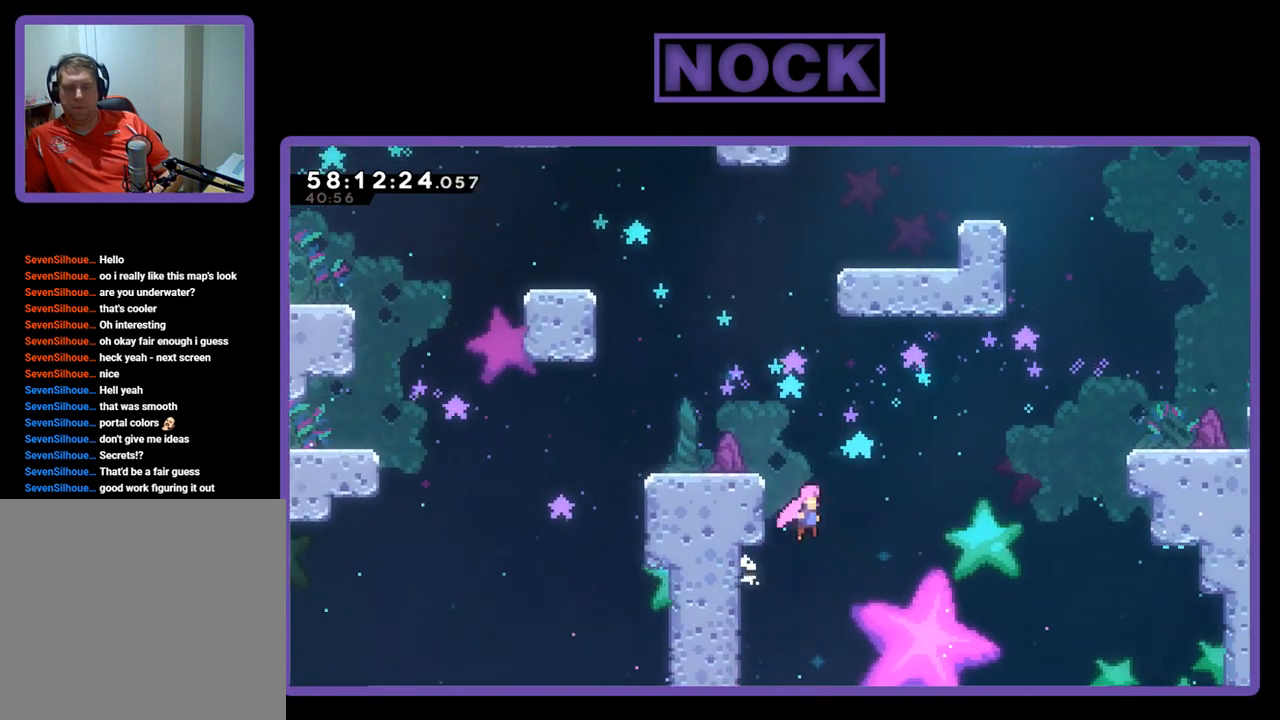
Gameplay with a controller (PlayStation layout); each line is a JSON object with the inputs held at the frame after it. "events" lists button and stick changes between this image and that frame as [ms after this image, input, new state], when the widget could be followed in between. Not read: left_stick.
{"buttons": ["R2", "DPAD_UP", "DPAD_LEFT"], "right_stick": "center", "events": [[33, "DPAD_RIGHT", "up"], [67, "CROSS", "up"], [133, "CIRCLE", "down"], [133, "DPAD_LEFT", "down"], [500, "CIRCLE", "up"]]}
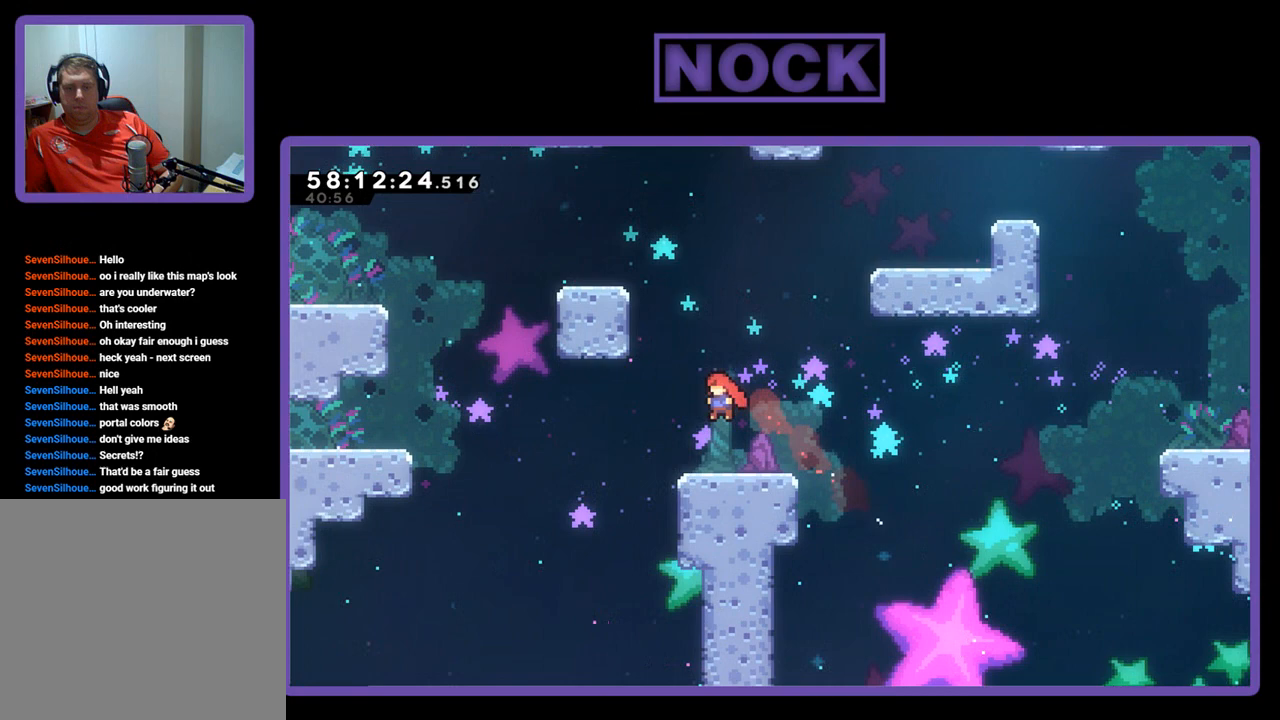
{"buttons": ["CROSS", "R2", "DPAD_UP"], "right_stick": "center", "events": [[67, "DPAD_LEFT", "up"], [67, "DPAD_UP", "up"], [233, "DPAD_RIGHT", "down"], [367, "DPAD_UP", "down"], [433, "CROSS", "down"], [433, "DPAD_RIGHT", "up"]]}
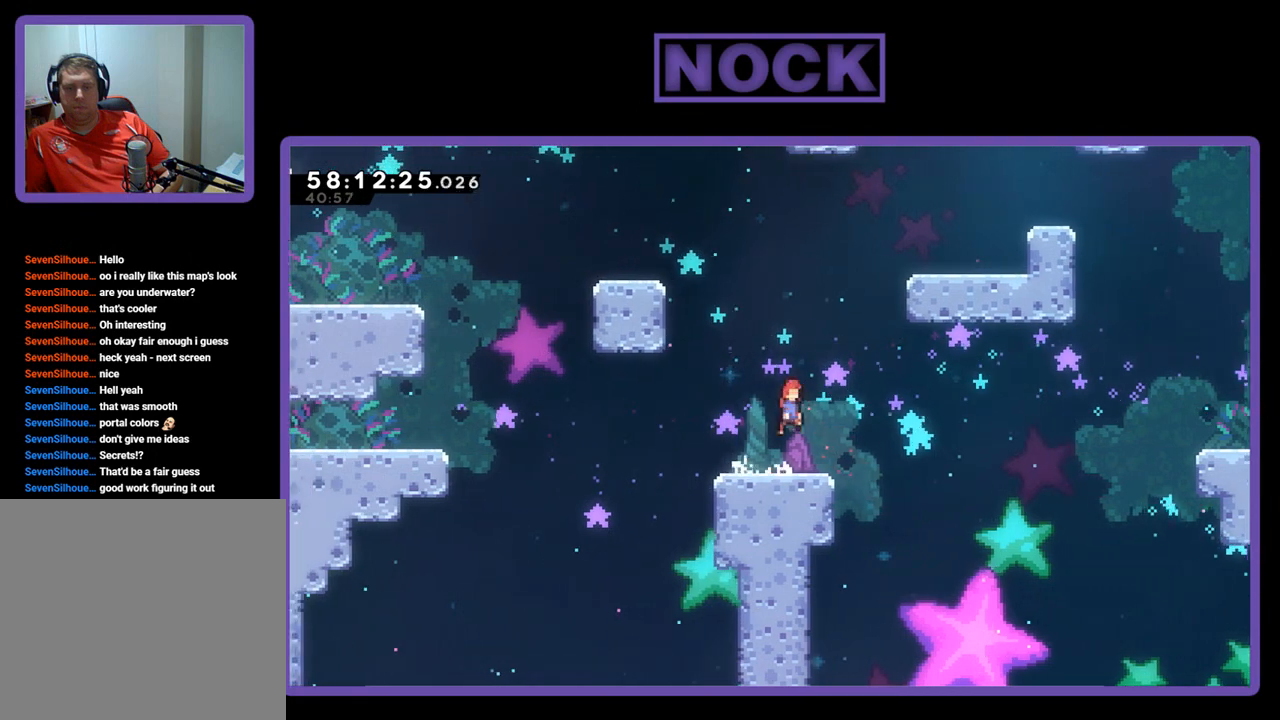
{"buttons": ["CIRCLE", "R2", "DPAD_UP", "DPAD_RIGHT"], "right_stick": "center", "events": [[100, "CROSS", "up"], [133, "CIRCLE", "down"], [267, "DPAD_RIGHT", "down"]]}
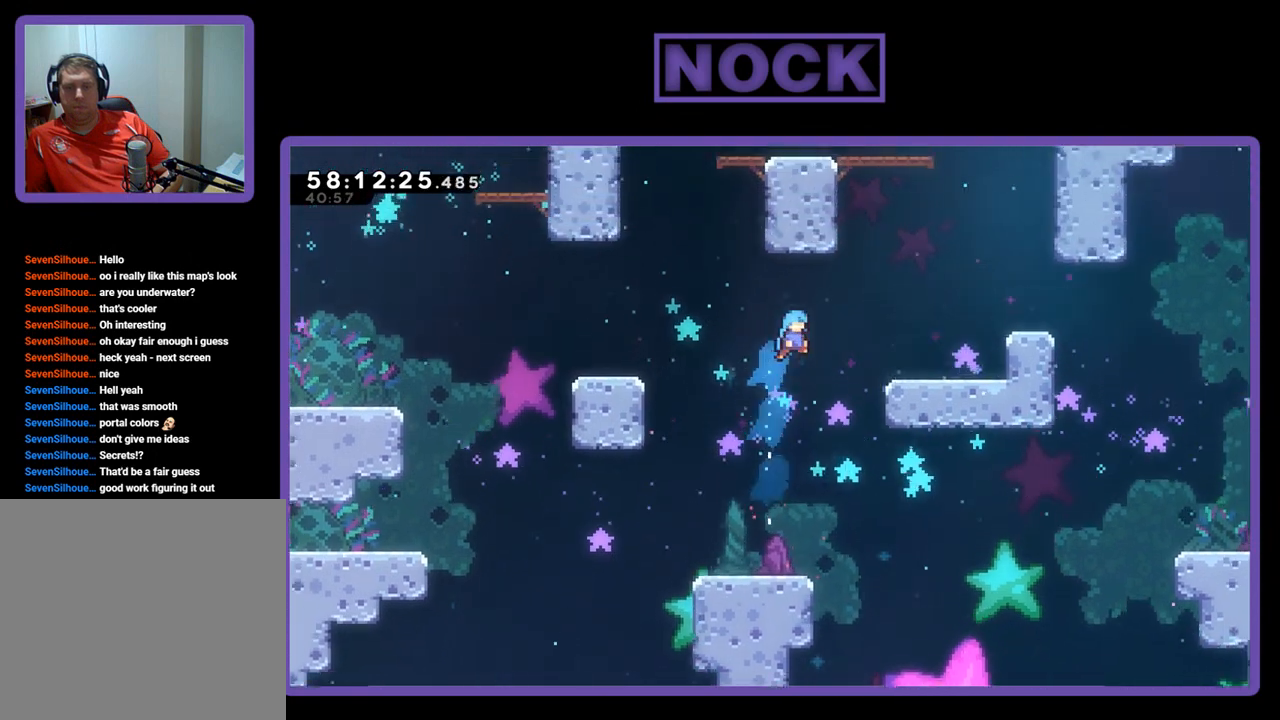
{"buttons": ["CROSS", "R2", "DPAD_UP", "DPAD_RIGHT"], "right_stick": "center", "events": [[400, "CIRCLE", "up"], [500, "CROSS", "down"]]}
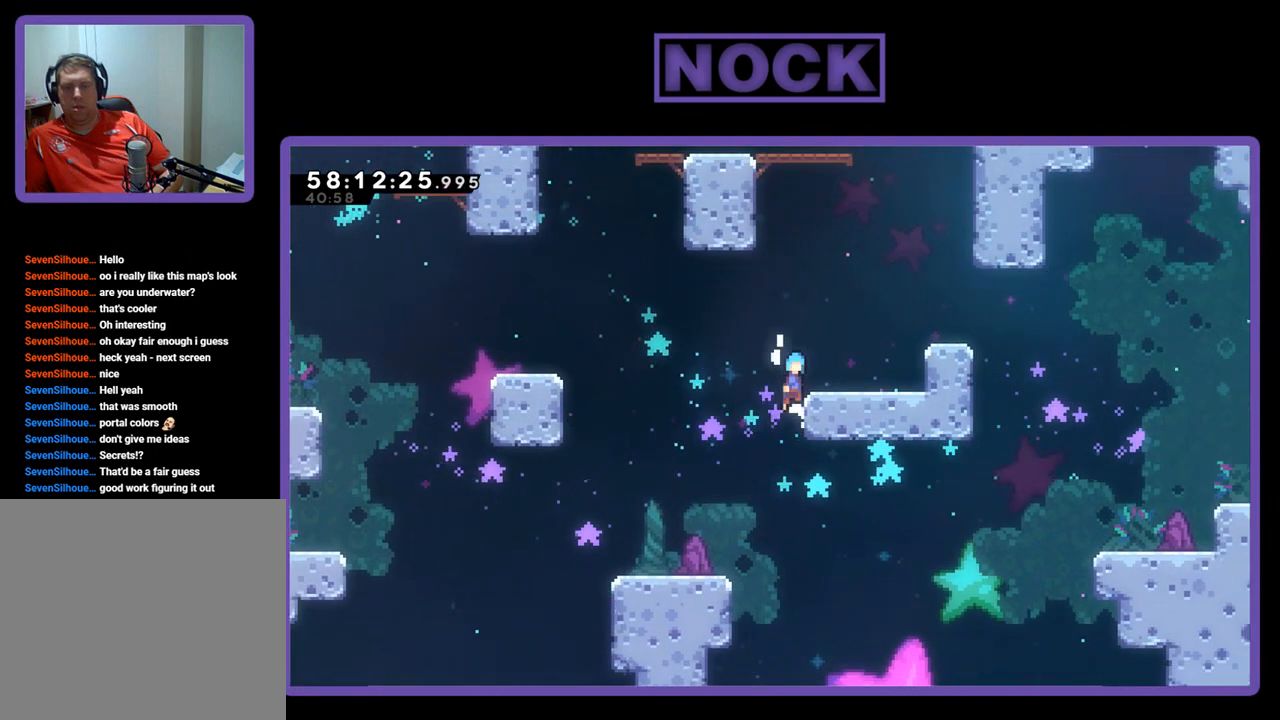
{"buttons": ["R2"], "right_stick": "center", "events": [[267, "CROSS", "up"], [267, "DPAD_UP", "up"], [400, "DPAD_RIGHT", "up"]]}
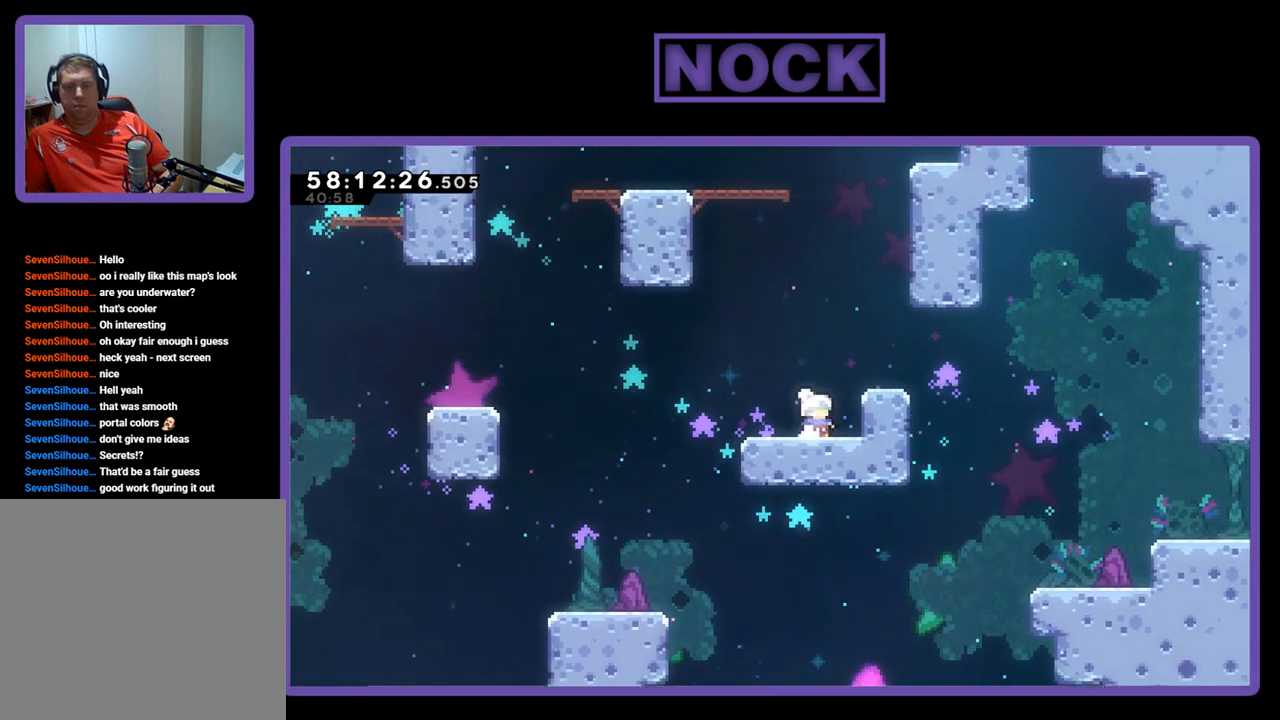
{"buttons": ["CIRCLE", "R2", "DPAD_UP"], "right_stick": "center", "events": [[100, "CROSS", "down"], [167, "DPAD_UP", "down"], [300, "CROSS", "up"], [400, "CIRCLE", "down"]]}
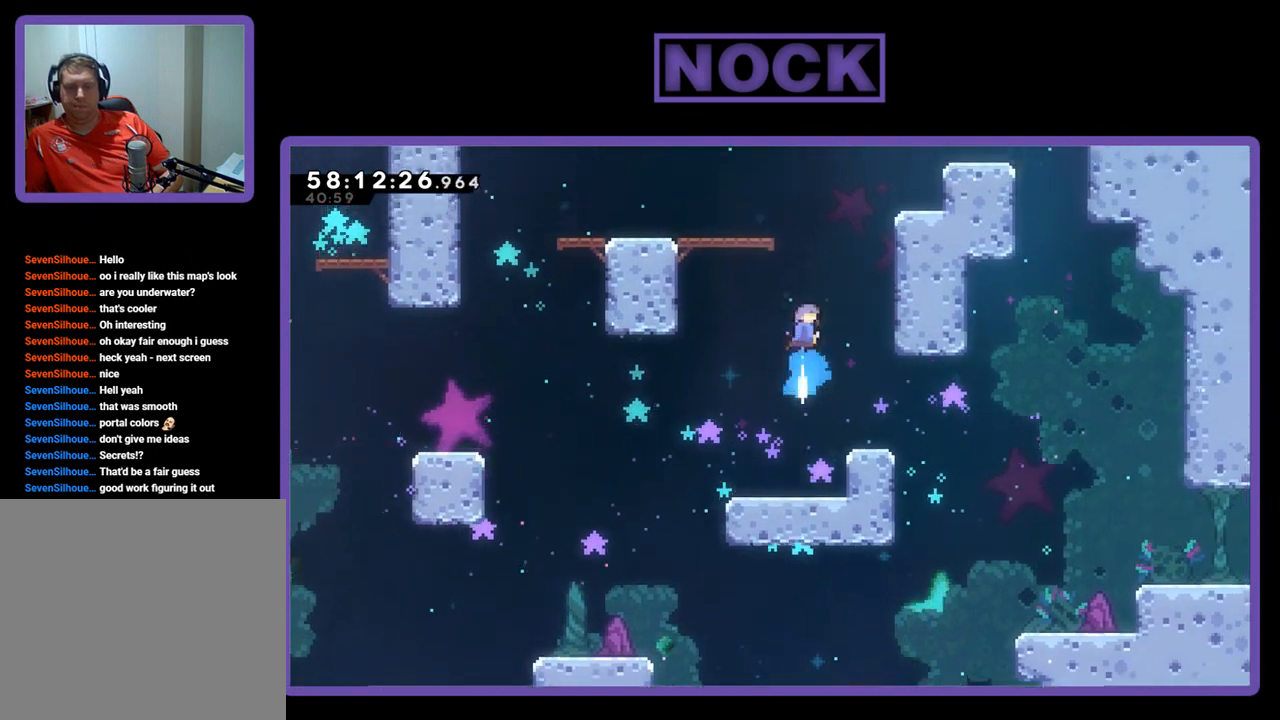
{"buttons": ["CIRCLE", "R2", "DPAD_UP", "DPAD_RIGHT"], "right_stick": "center", "events": [[133, "DPAD_RIGHT", "down"]]}
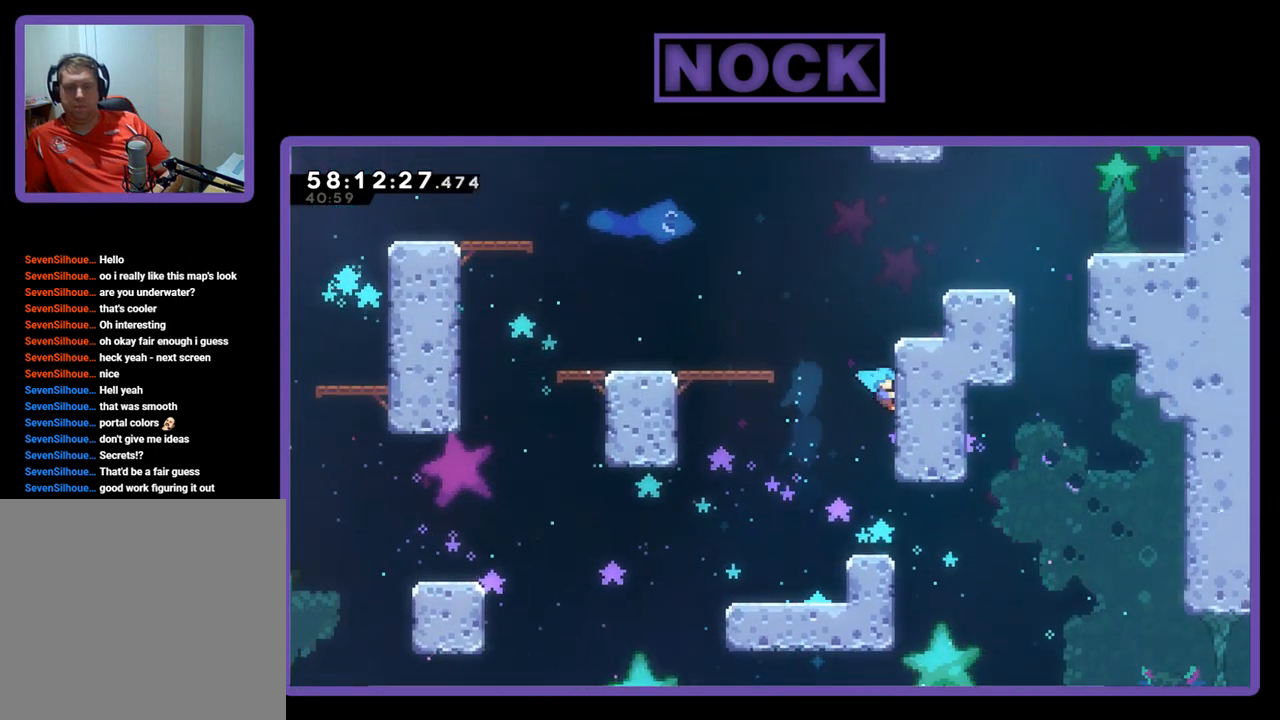
{"buttons": ["CROSS", "R2", "DPAD_UP", "DPAD_RIGHT"], "right_stick": "center", "events": [[67, "CIRCLE", "up"], [133, "CROSS", "down"]]}
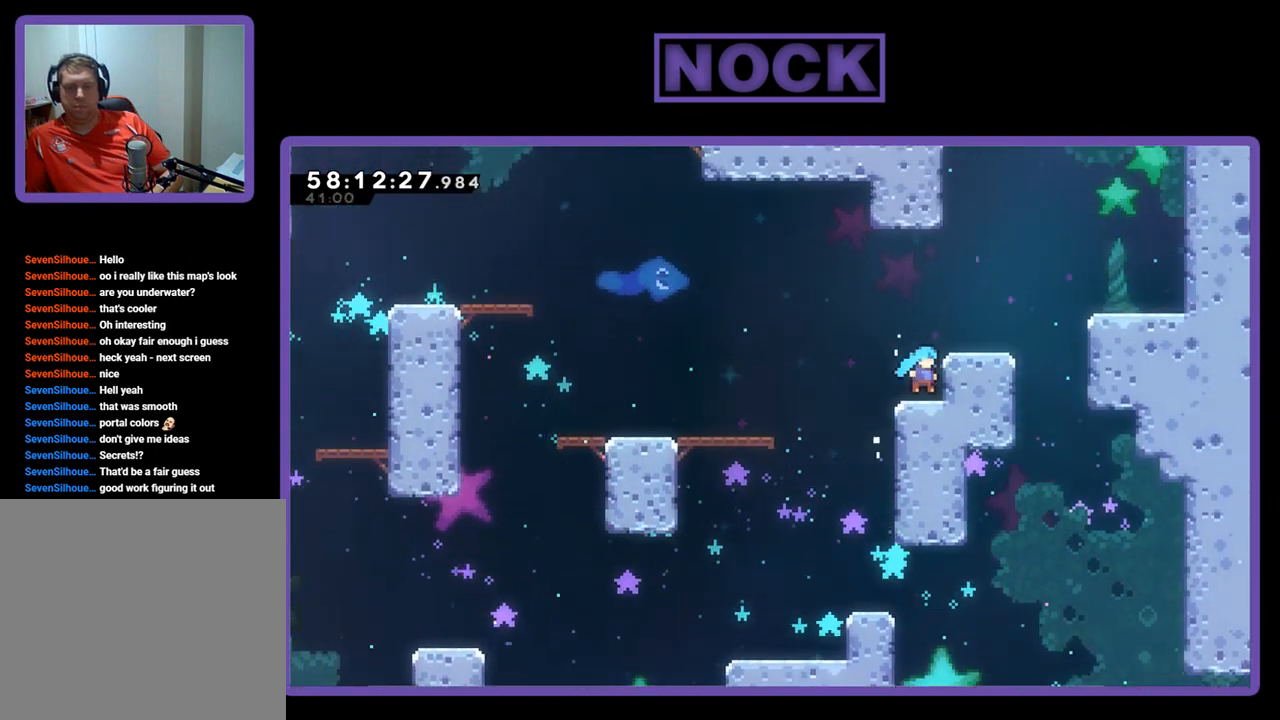
{"buttons": ["R2", "DPAD_RIGHT"], "right_stick": "center", "events": [[67, "CROSS", "up"], [167, "CROSS", "down"], [167, "DPAD_UP", "up"], [200, "DPAD_RIGHT", "up"], [467, "CROSS", "up"], [467, "DPAD_RIGHT", "down"]]}
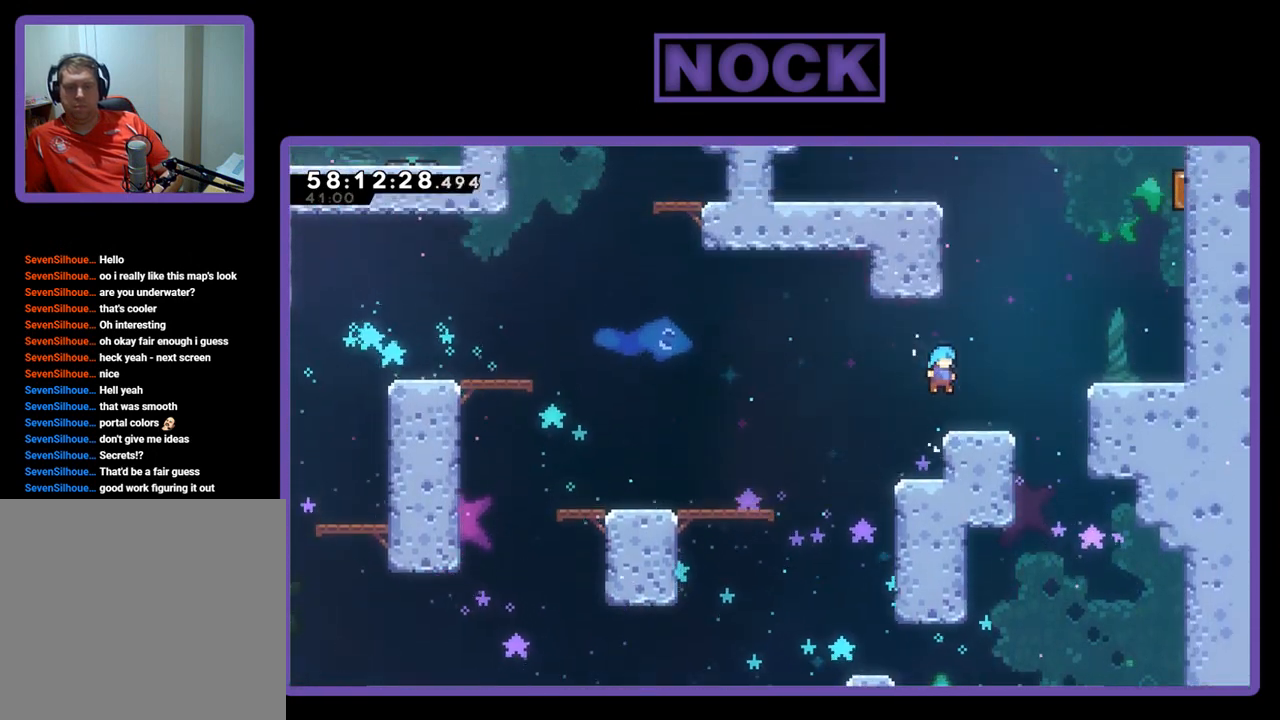
{"buttons": ["R2", "DPAD_RIGHT"], "right_stick": "center", "events": [[267, "CROSS", "down"], [500, "CROSS", "up"]]}
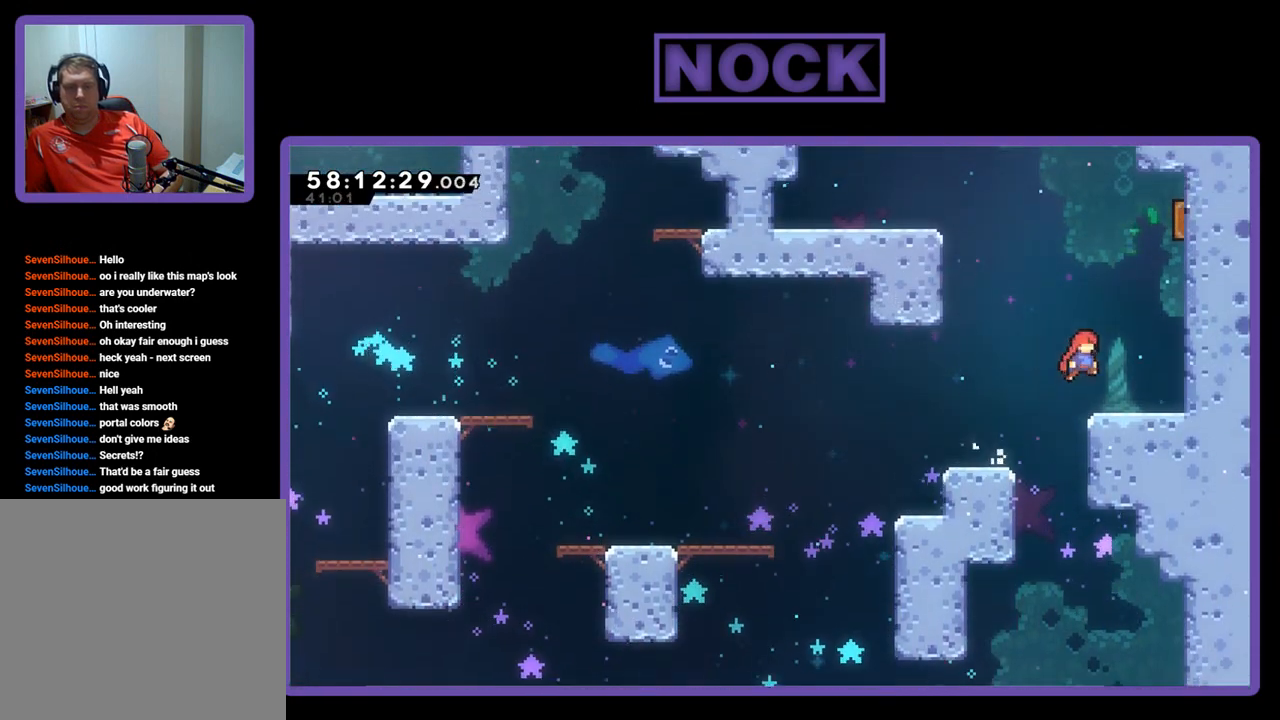
{"buttons": ["R2", "DPAD_UP", "DPAD_RIGHT"], "right_stick": "center", "events": [[33, "CIRCLE", "down"], [67, "DPAD_UP", "down"], [433, "CIRCLE", "up"]]}
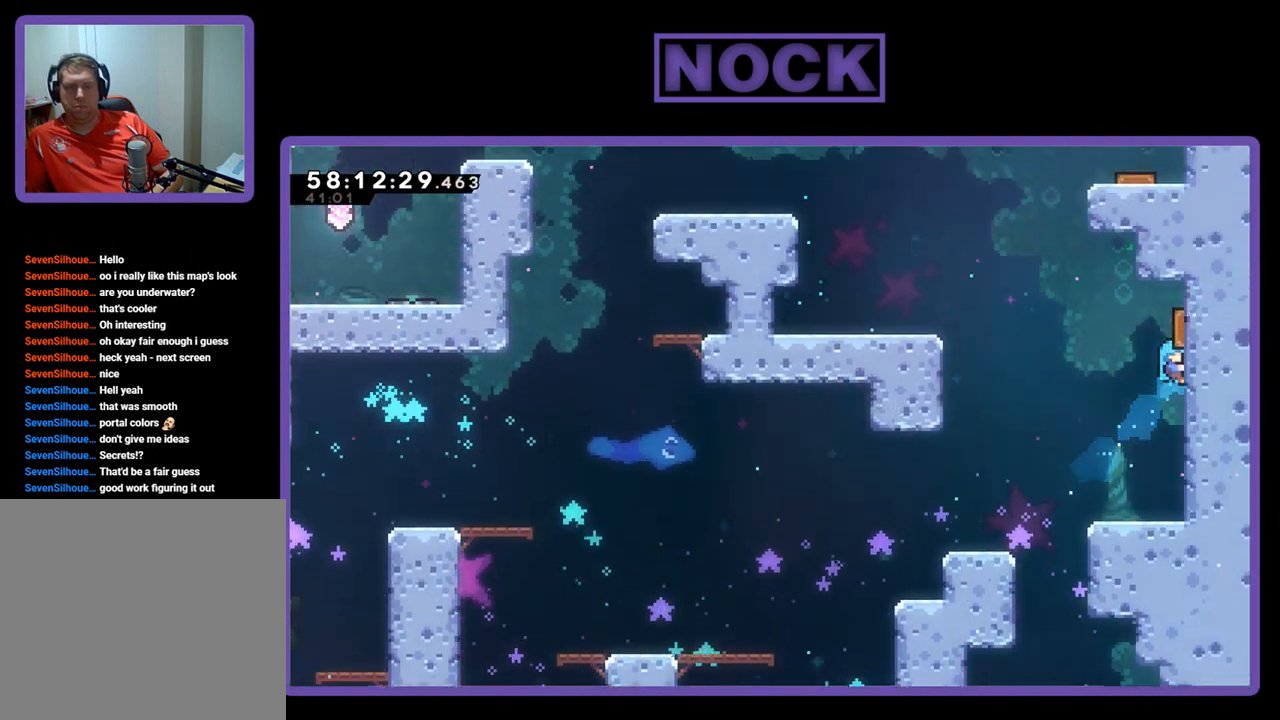
{"buttons": ["R2", "DPAD_UP"], "right_stick": "center", "events": [[100, "DPAD_RIGHT", "up"], [200, "DPAD_LEFT", "down"], [500, "DPAD_LEFT", "up"]]}
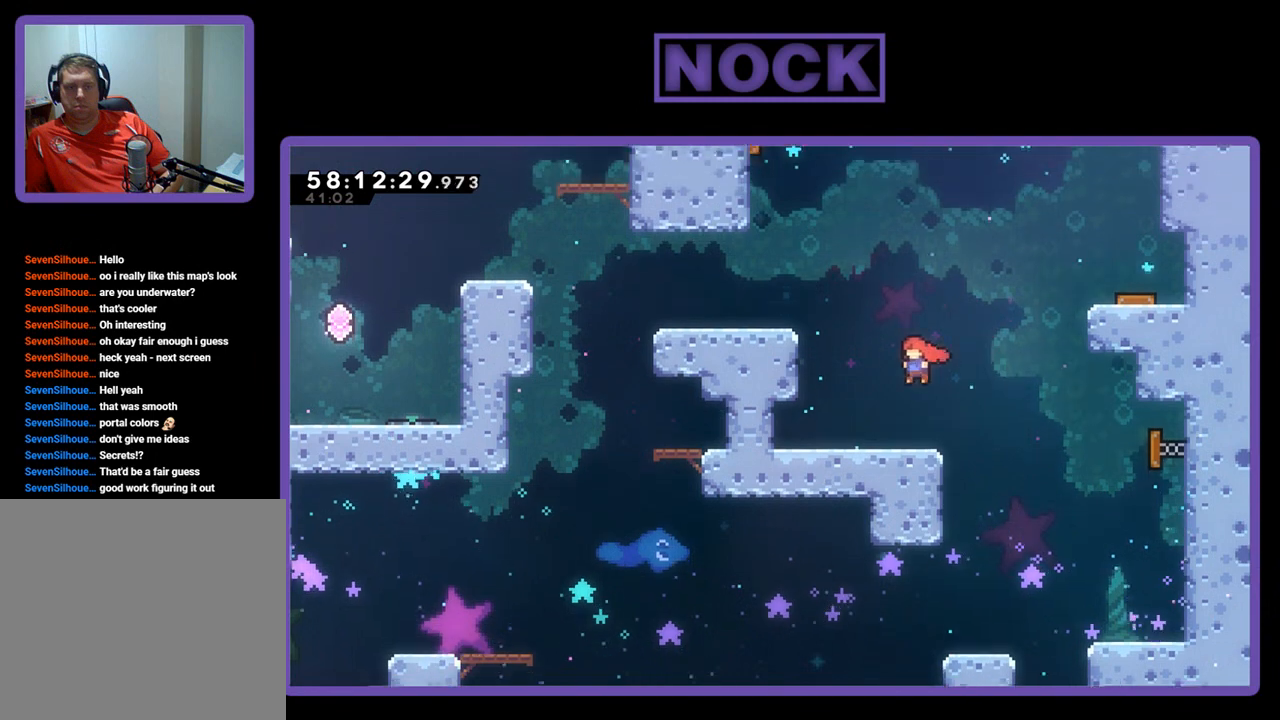
{"buttons": ["CROSS", "R2", "DPAD_UP", "DPAD_RIGHT"], "right_stick": "center", "events": [[67, "DPAD_UP", "up"], [267, "DPAD_RIGHT", "down"], [300, "DPAD_UP", "down"], [367, "CROSS", "down"]]}
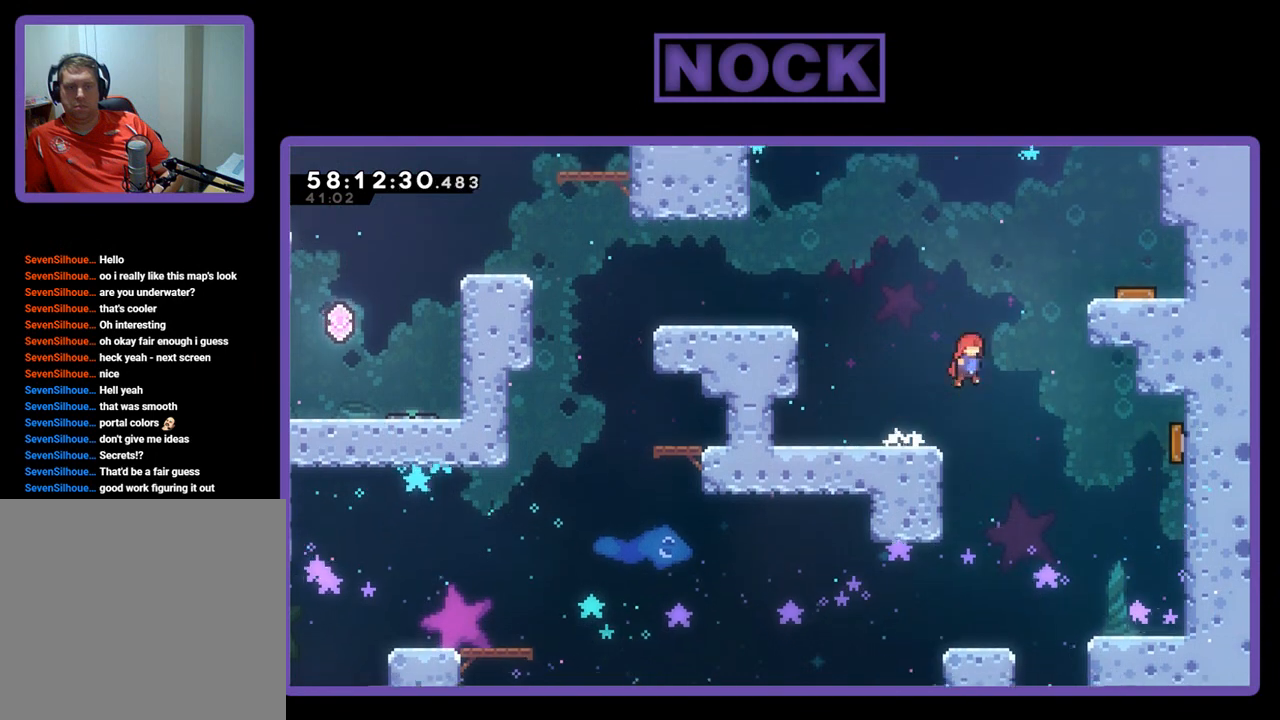
{"buttons": ["R2", "DPAD_UP", "DPAD_RIGHT"], "right_stick": "center", "events": [[67, "CROSS", "up"], [133, "CIRCLE", "down"], [500, "CIRCLE", "up"]]}
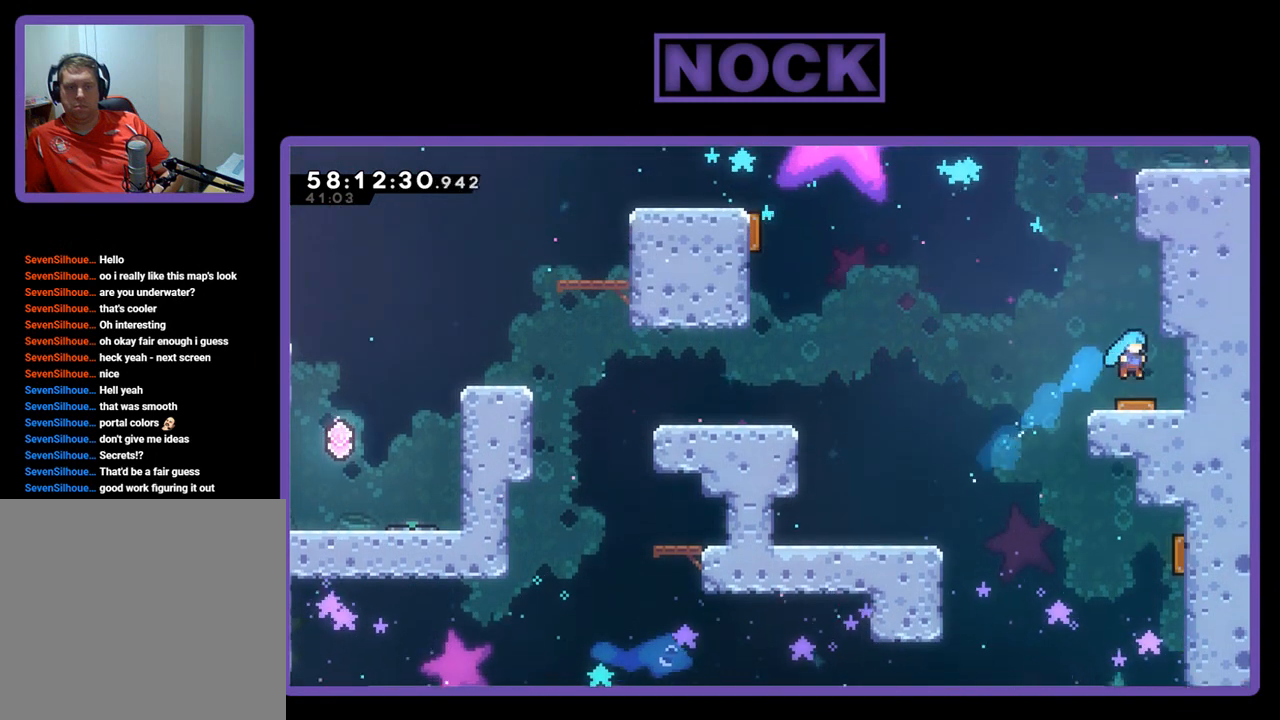
{"buttons": ["R2"], "right_stick": "center", "events": [[67, "DPAD_UP", "up"], [100, "DPAD_RIGHT", "up"], [133, "R2", "up"], [500, "R2", "down"]]}
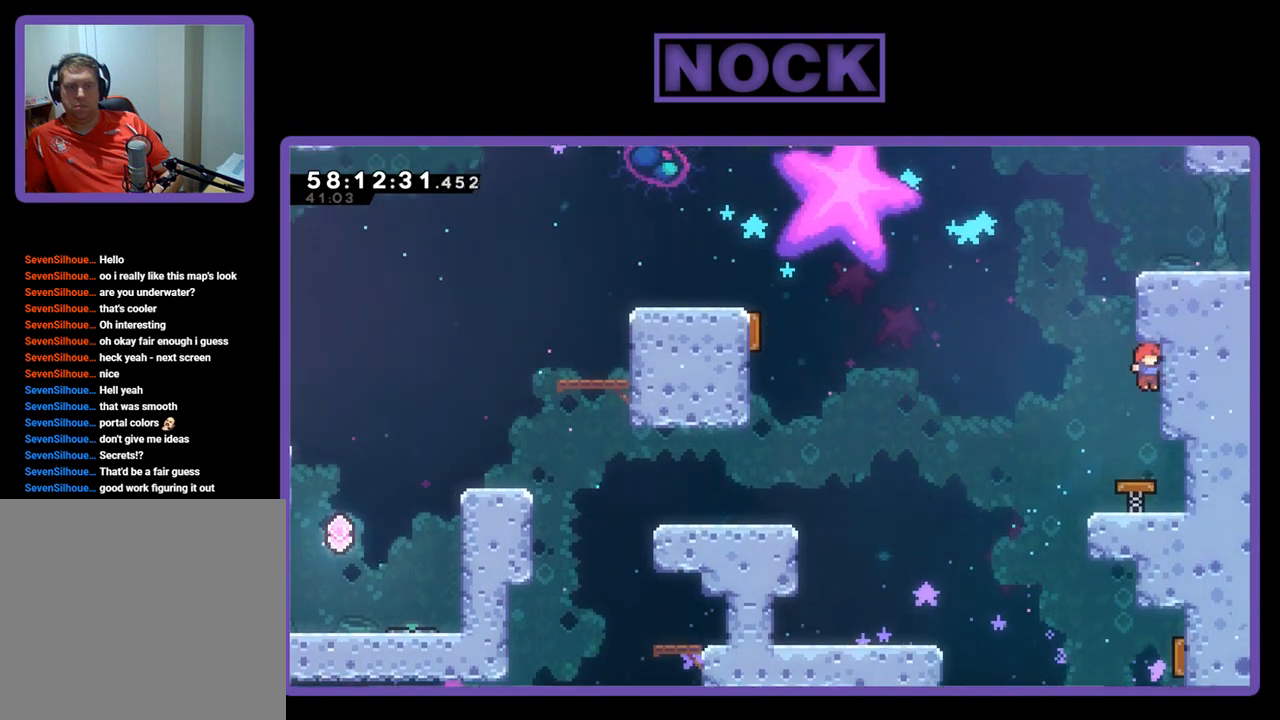
{"buttons": [], "right_stick": "center", "events": [[200, "DPAD_LEFT", "down"], [233, "DPAD_LEFT", "up"], [433, "R2", "up"]]}
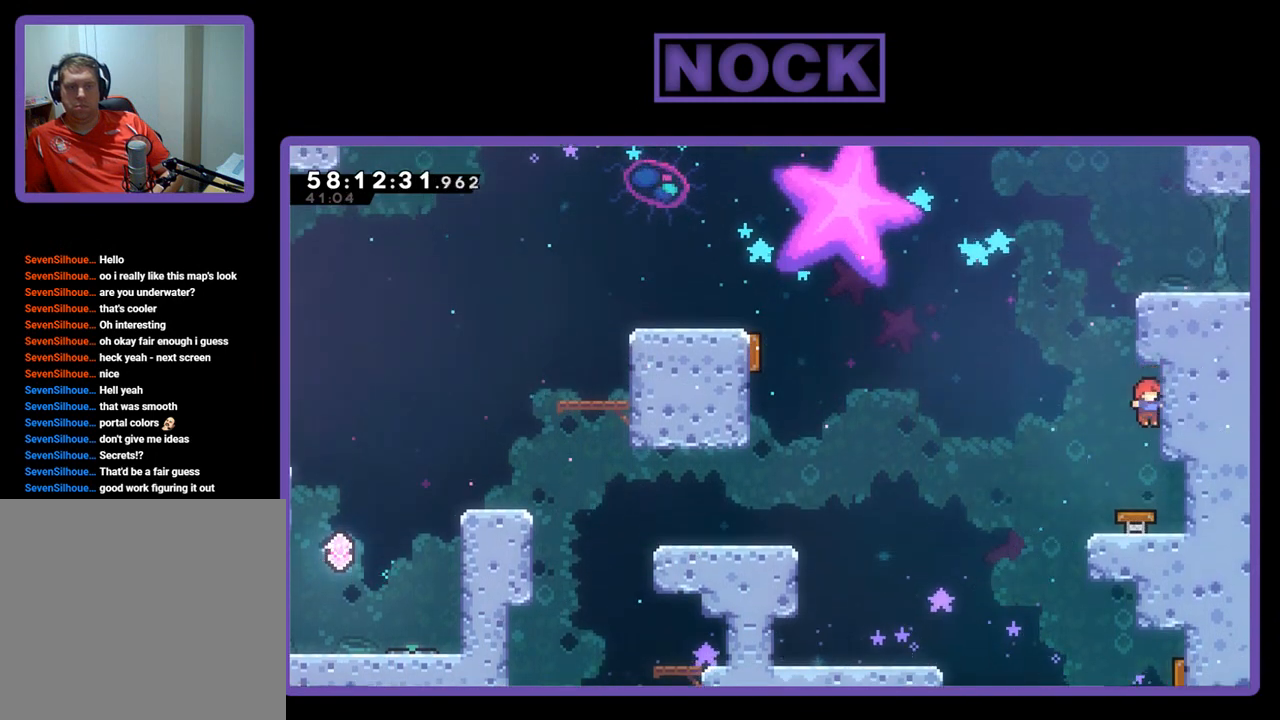
{"buttons": ["R2"], "right_stick": "center", "events": [[133, "DPAD_LEFT", "down"], [300, "DPAD_LEFT", "up"], [433, "R2", "down"]]}
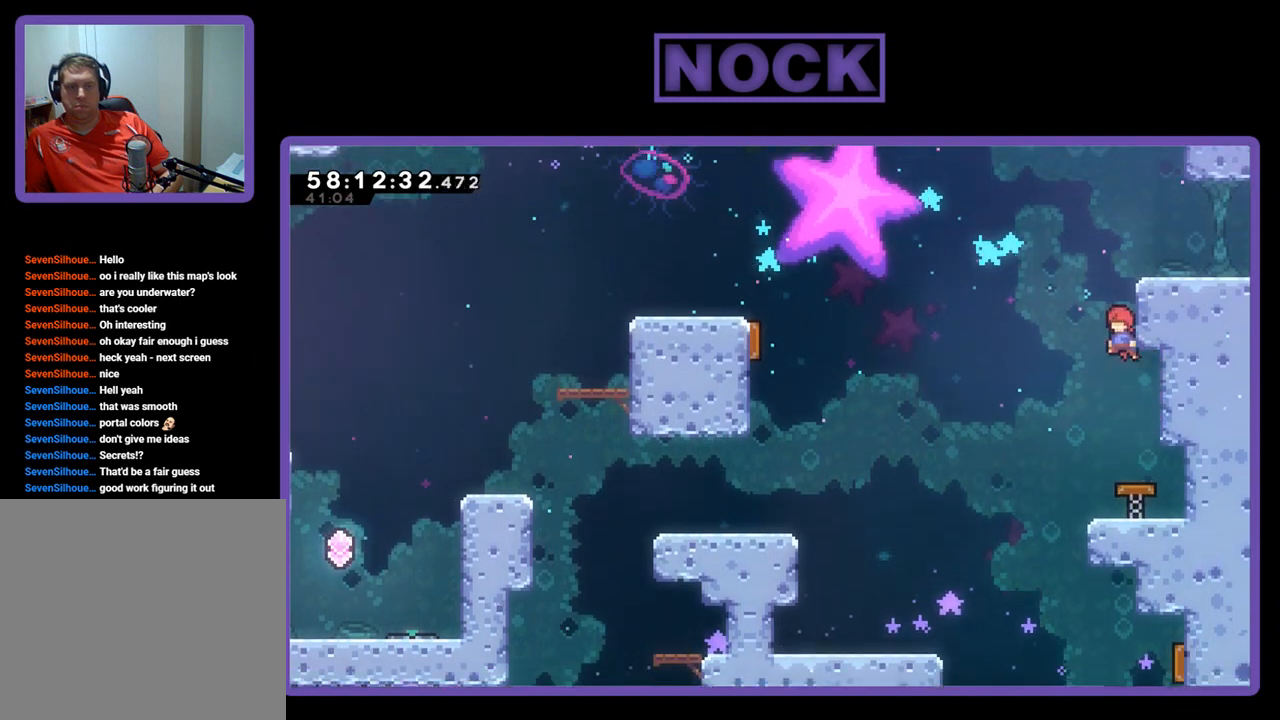
{"buttons": ["R2", "DPAD_UP", "DPAD_RIGHT"], "right_stick": "center", "events": [[67, "CIRCLE", "down"], [100, "DPAD_UP", "down"], [267, "DPAD_RIGHT", "down"], [500, "CIRCLE", "up"]]}
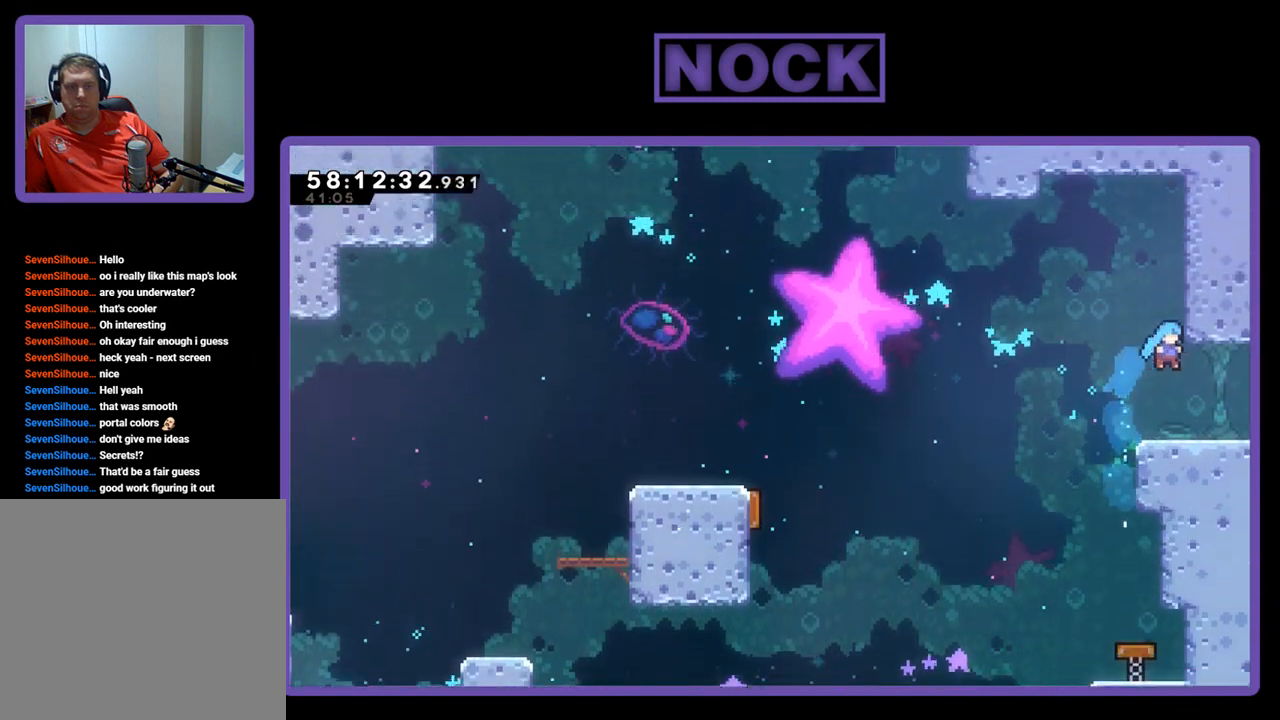
{"buttons": ["DPAD_RIGHT"], "right_stick": "center", "events": [[100, "DPAD_UP", "up"], [167, "DPAD_RIGHT", "up"], [400, "DPAD_RIGHT", "down"], [467, "R2", "up"]]}
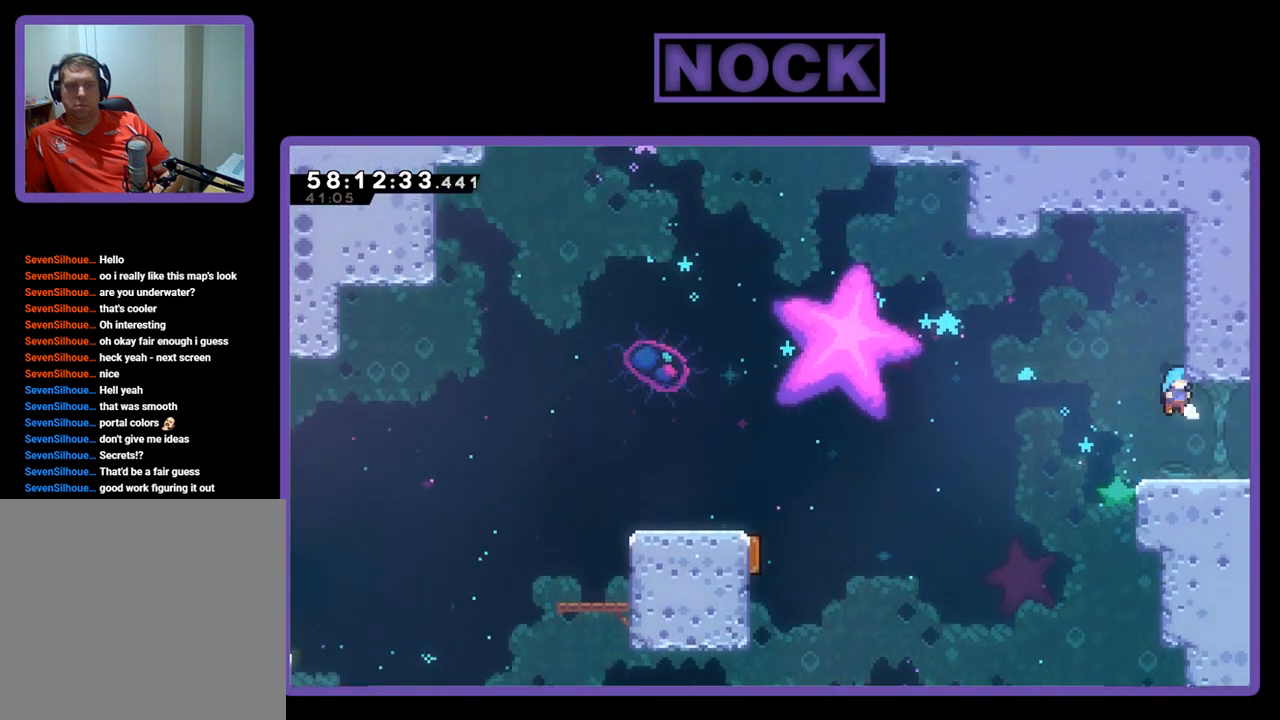
{"buttons": ["DPAD_RIGHT"], "right_stick": "center", "events": []}
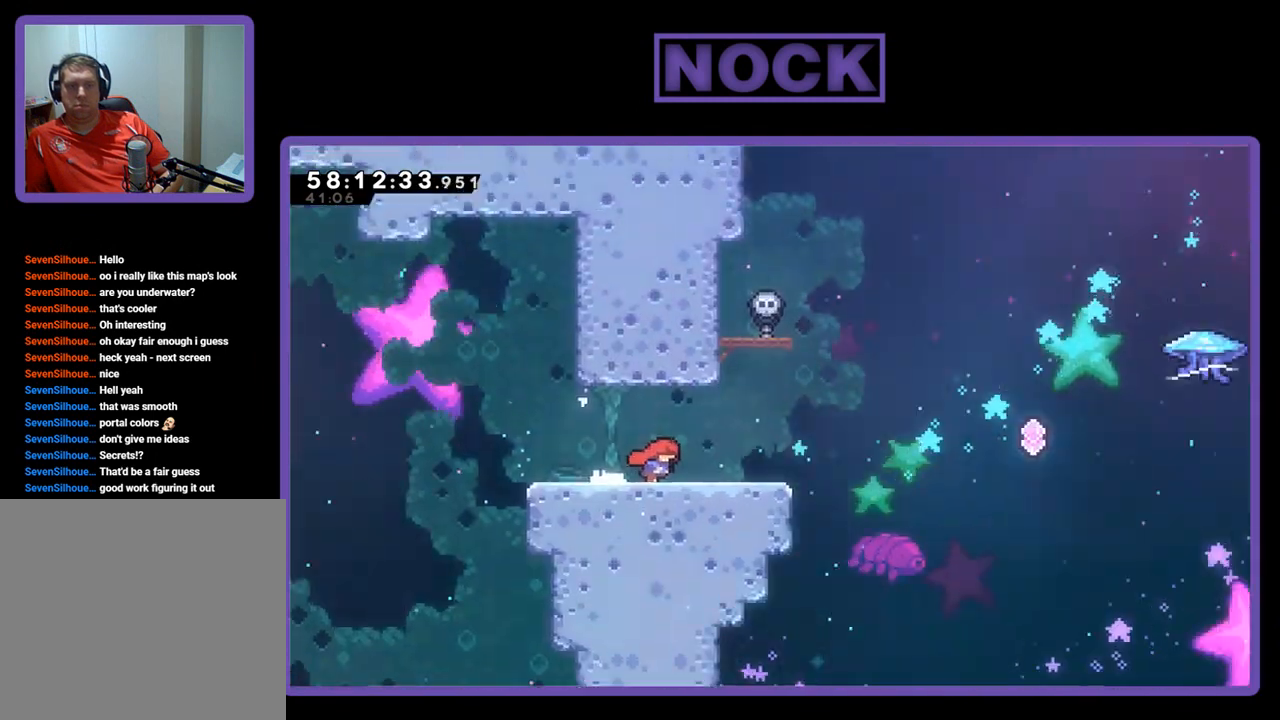
{"buttons": [], "right_stick": "center", "events": [[167, "DPAD_RIGHT", "up"]]}
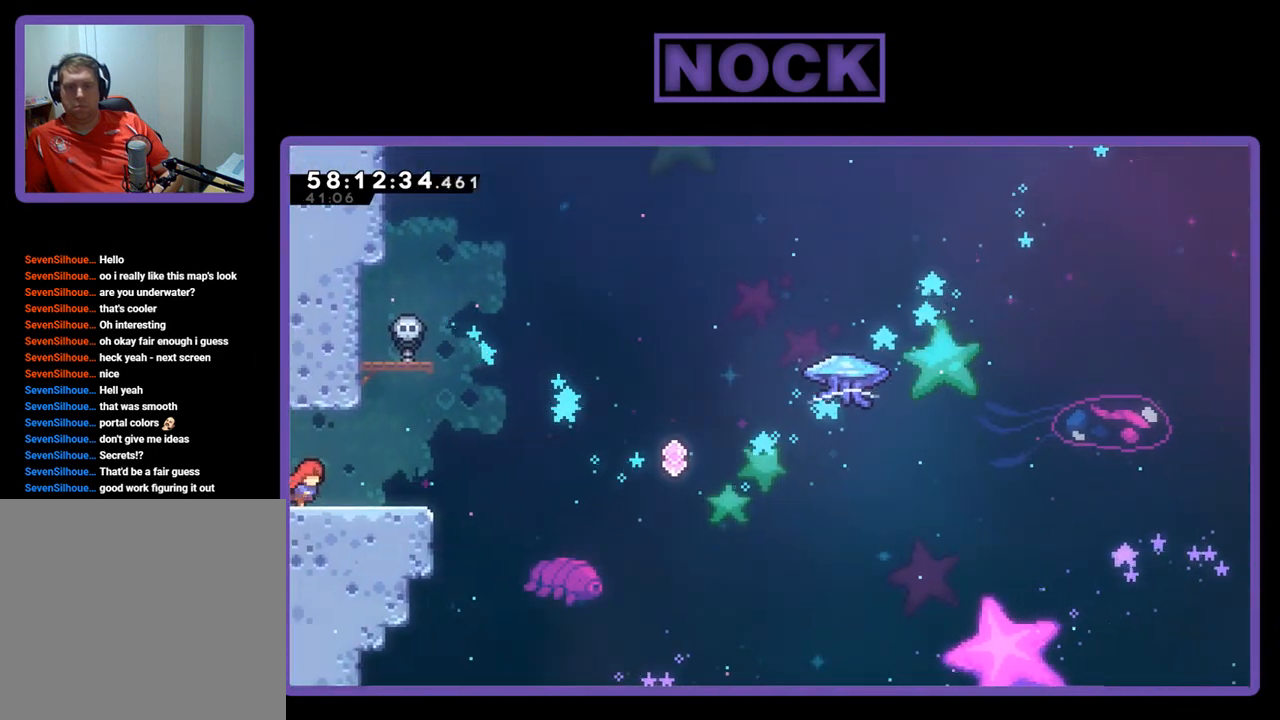
{"buttons": ["R2", "DPAD_RIGHT"], "right_stick": "center", "events": [[167, "R2", "down"], [233, "DPAD_RIGHT", "down"]]}
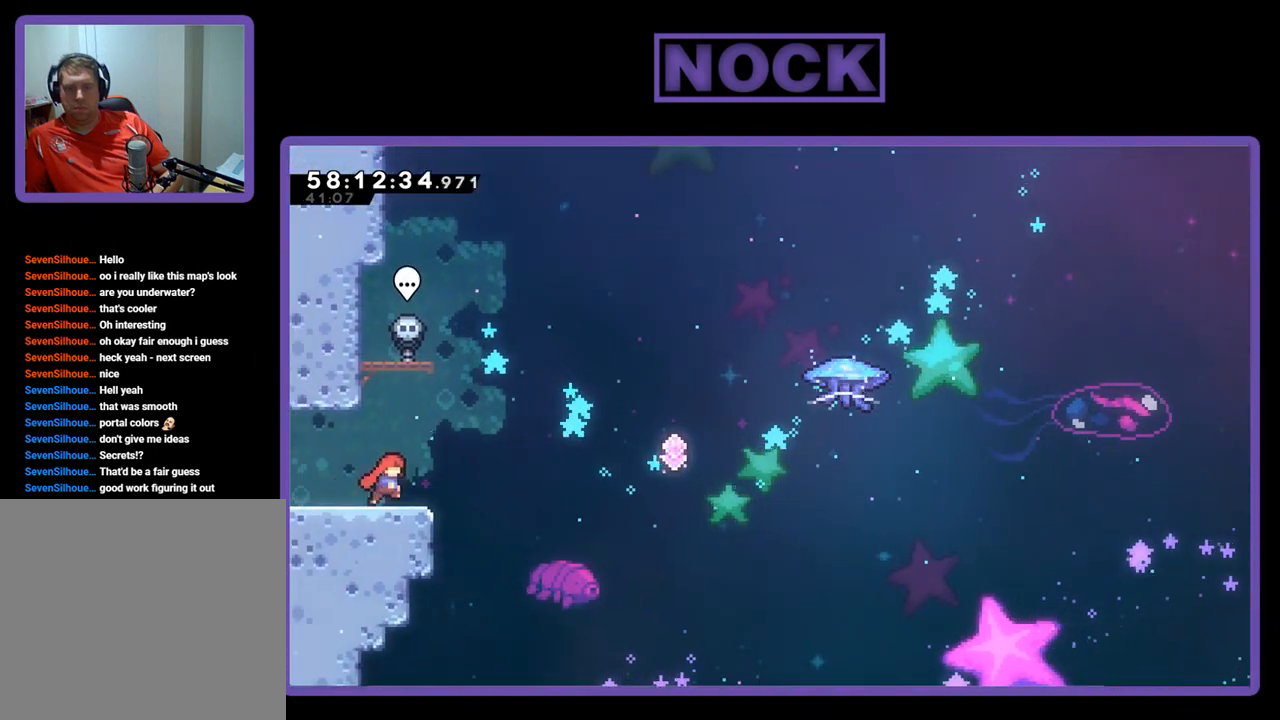
{"buttons": ["R2", "DPAD_UP"], "right_stick": "center", "events": [[33, "DPAD_RIGHT", "up"], [33, "DPAD_UP", "down"], [67, "CROSS", "down"], [233, "CROSS", "up"], [267, "CIRCLE", "down"], [467, "CIRCLE", "up"]]}
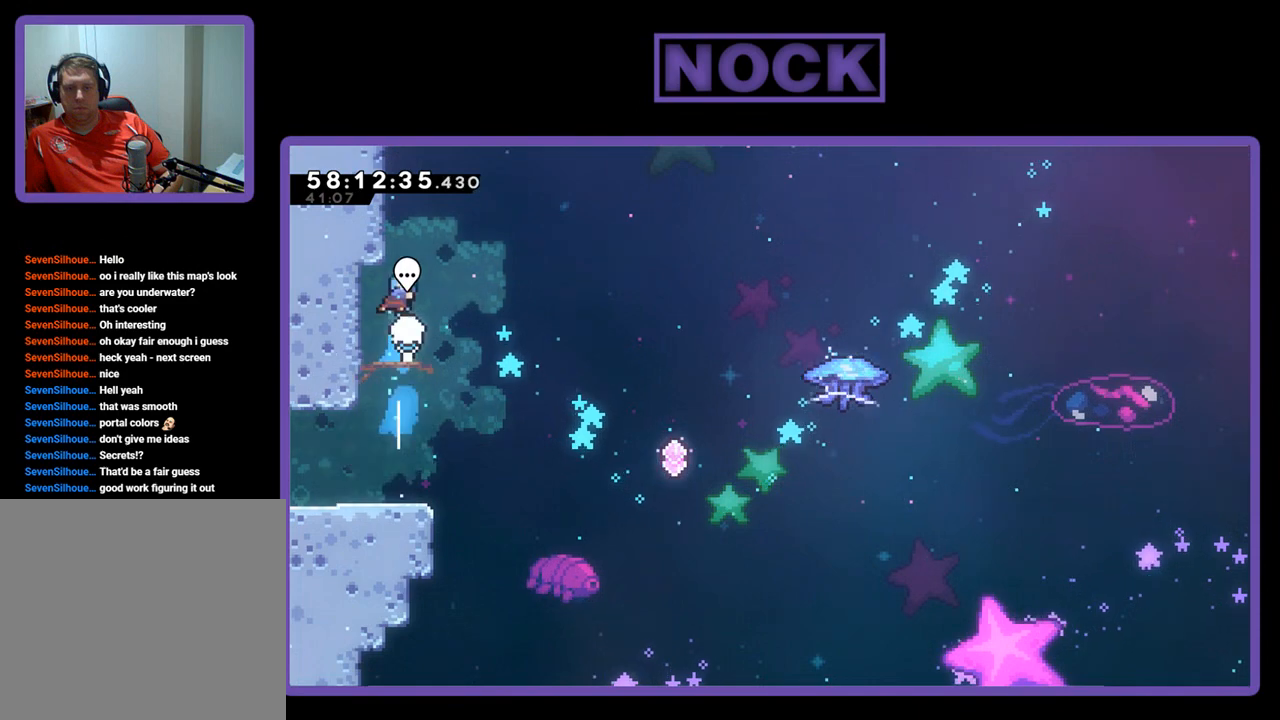
{"buttons": [], "right_stick": "center", "events": [[33, "DPAD_UP", "up"], [67, "R2", "up"]]}
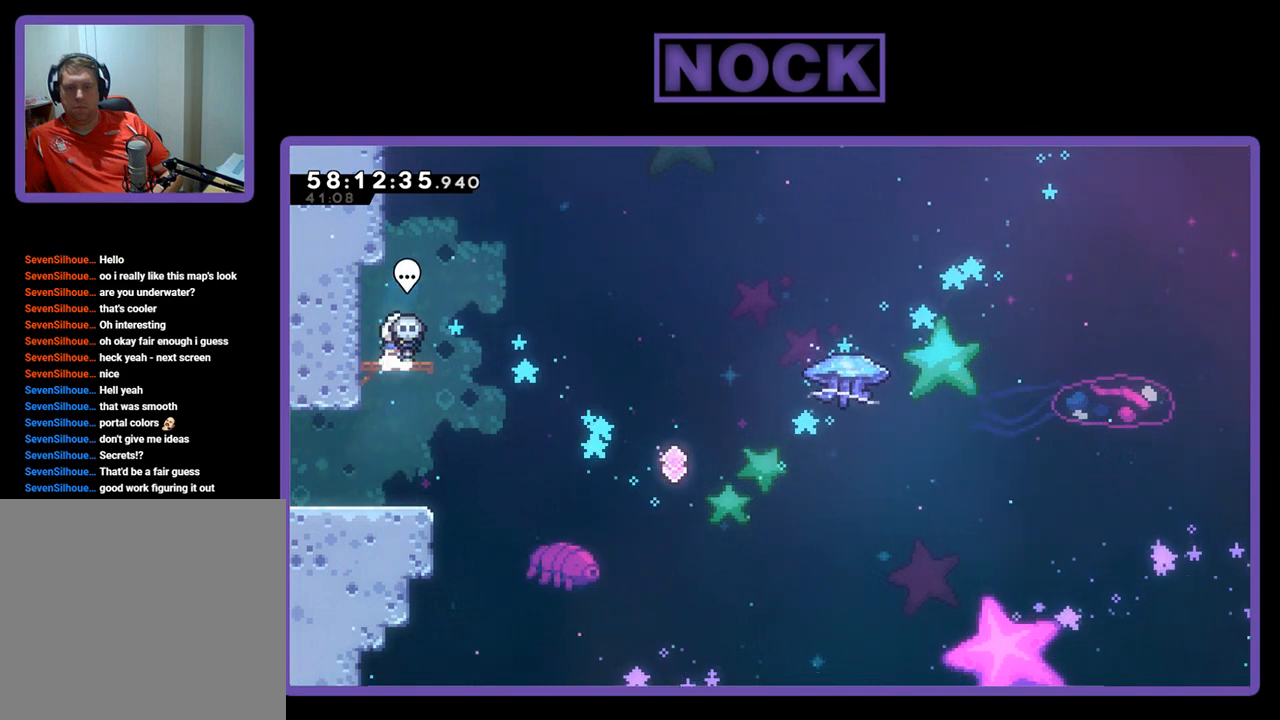
{"buttons": [], "right_stick": "center", "events": [[233, "CIRCLE", "down"], [400, "CIRCLE", "up"]]}
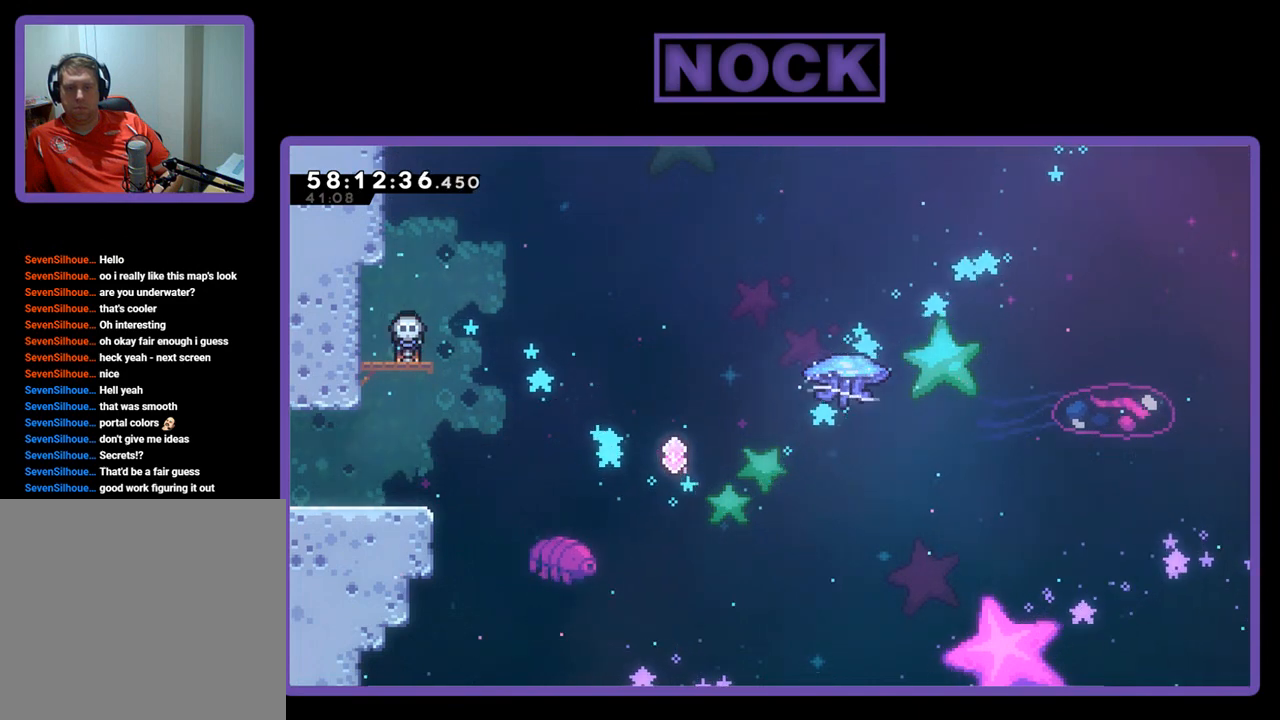
{"buttons": [], "right_stick": "center", "events": []}
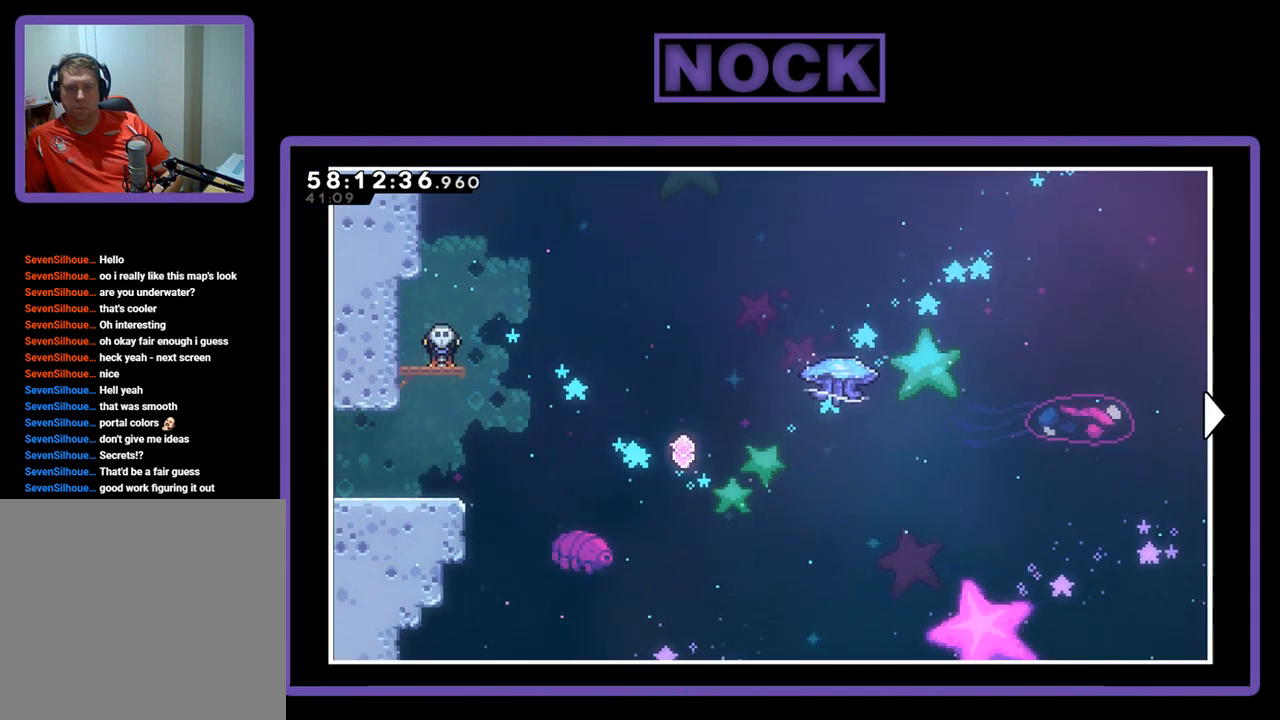
{"buttons": ["DPAD_RIGHT"], "right_stick": "center", "events": [[133, "DPAD_RIGHT", "down"]]}
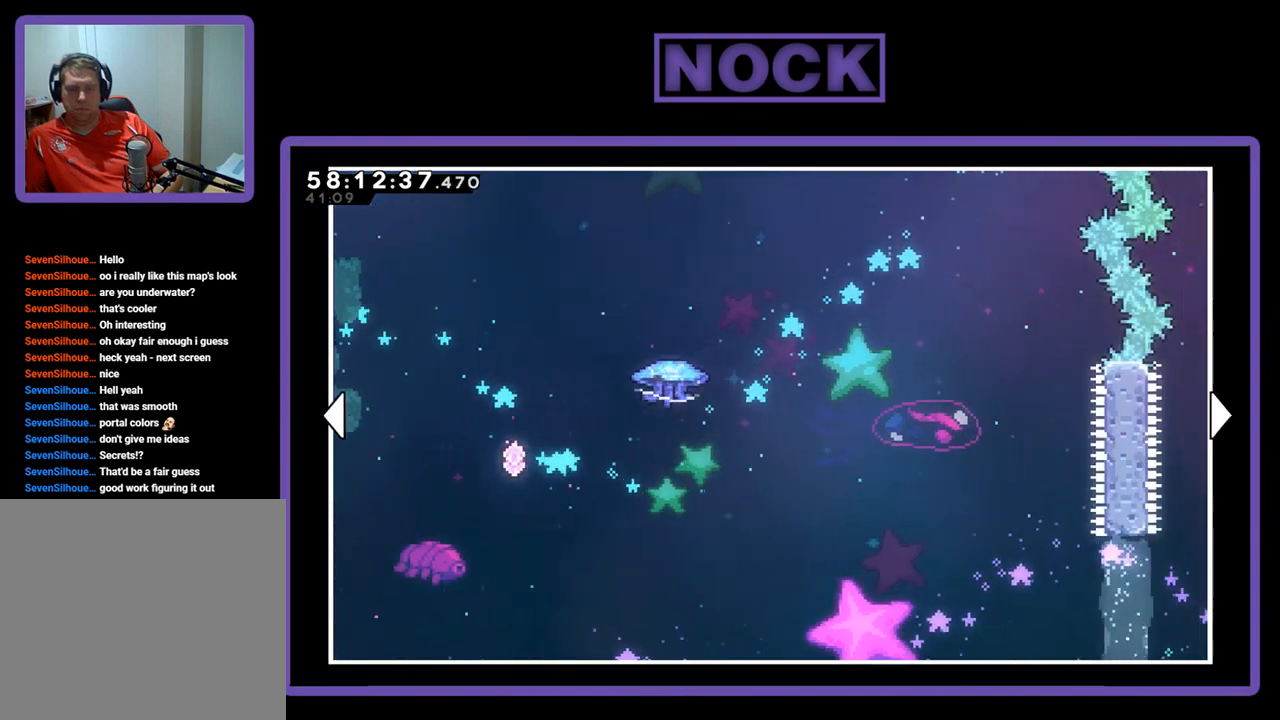
{"buttons": [], "right_stick": "center", "events": [[500, "DPAD_RIGHT", "up"]]}